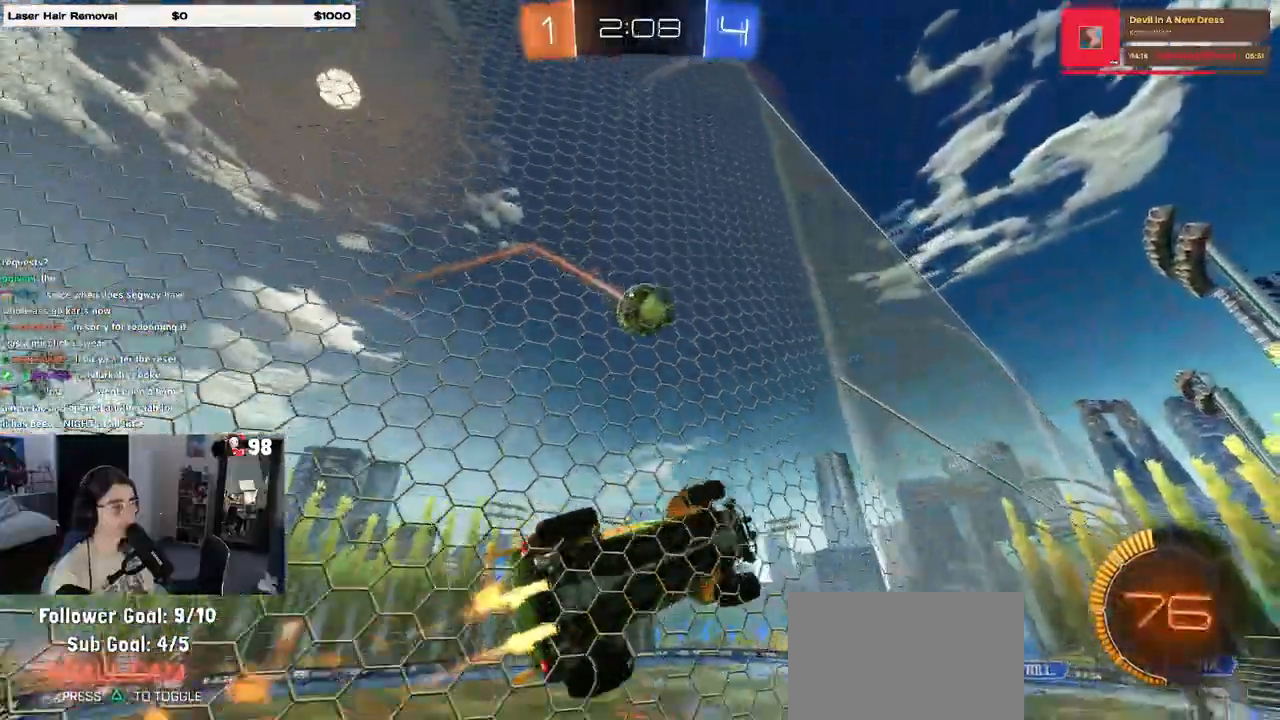
Gameplay with a controller (PlayStation layout); each line is a JSON object with the inputs held at the frame after it. "events" lists button and stick changes between this image and that frame as [ms after this image, input, new state], when the widget could be followed in between. Not read: R2 START.
{"buttons": ["R1"], "left_stick": "center", "right_stick": "center", "events": [[150, "left_stick", "center"], [300, "left_stick", "left"], [417, "left_stick", "center"]]}
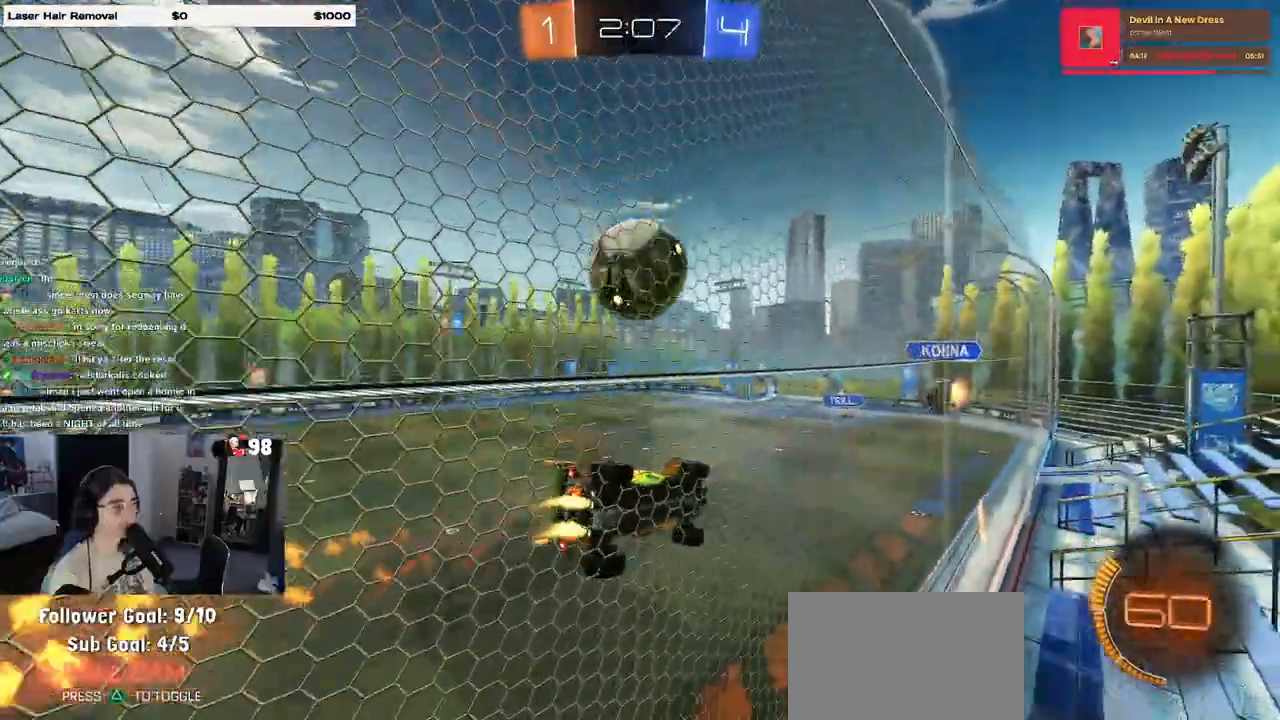
{"buttons": [], "left_stick": "center", "right_stick": "center", "events": [[50, "CROSS", "down"], [100, "left_stick", "up-left"], [167, "CROSS", "up"], [217, "CROSS", "down"], [333, "left_stick", "center"], [367, "R1", "up"], [383, "CROSS", "up"]]}
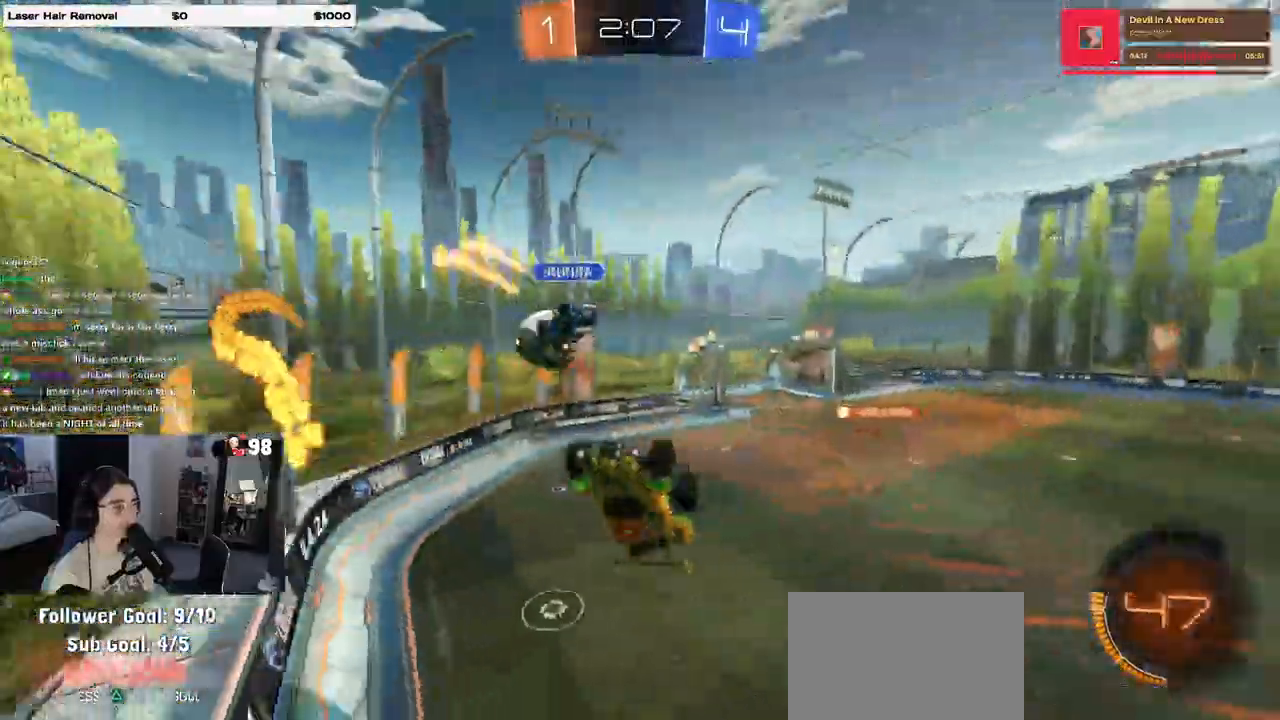
{"buttons": [], "left_stick": "center", "right_stick": "center", "events": []}
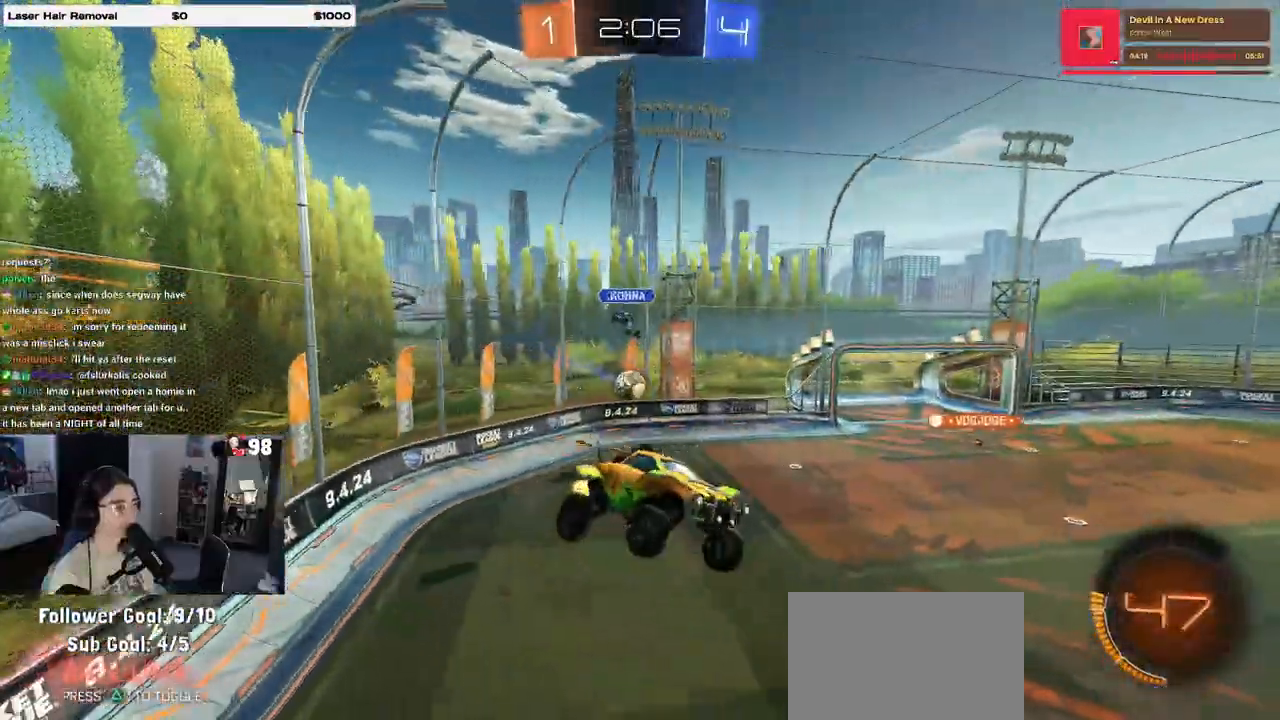
{"buttons": [], "left_stick": "center", "right_stick": "center", "events": [[50, "left_stick", "right"], [67, "SQUARE", "down"], [217, "SQUARE", "up"], [233, "left_stick", "center"]]}
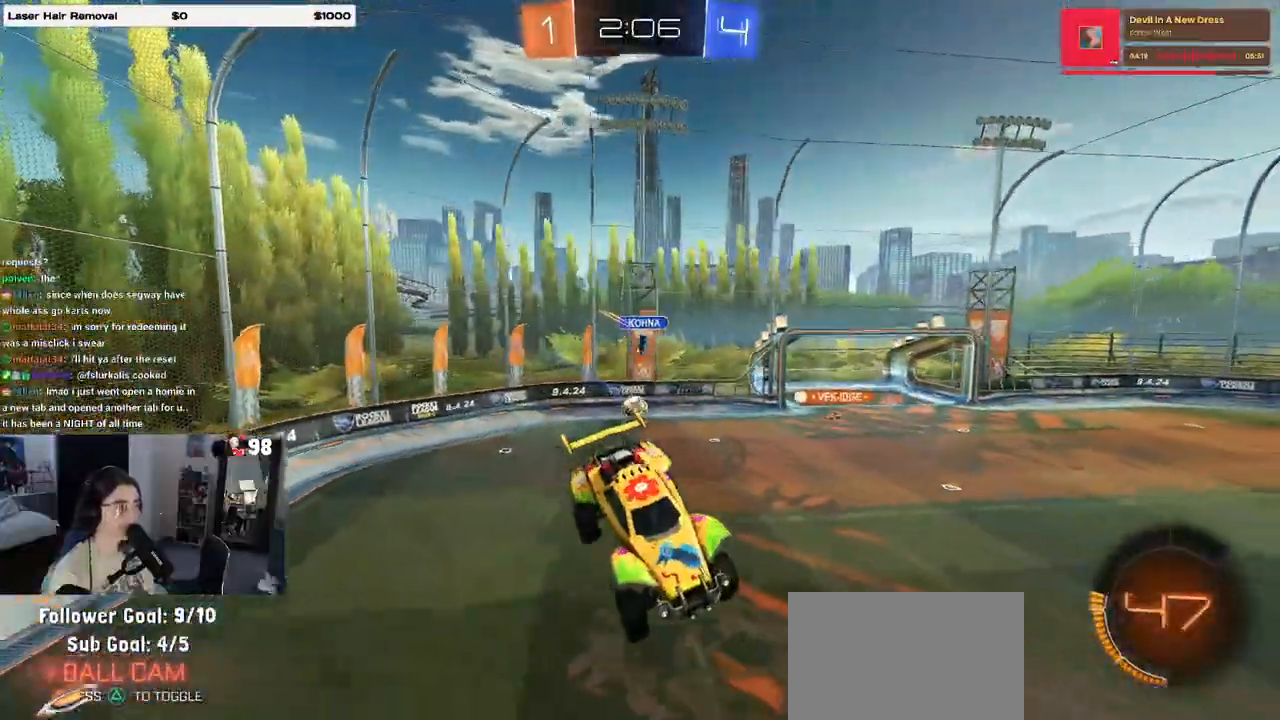
{"buttons": [], "left_stick": "left", "right_stick": "center", "events": [[417, "left_stick", "left"]]}
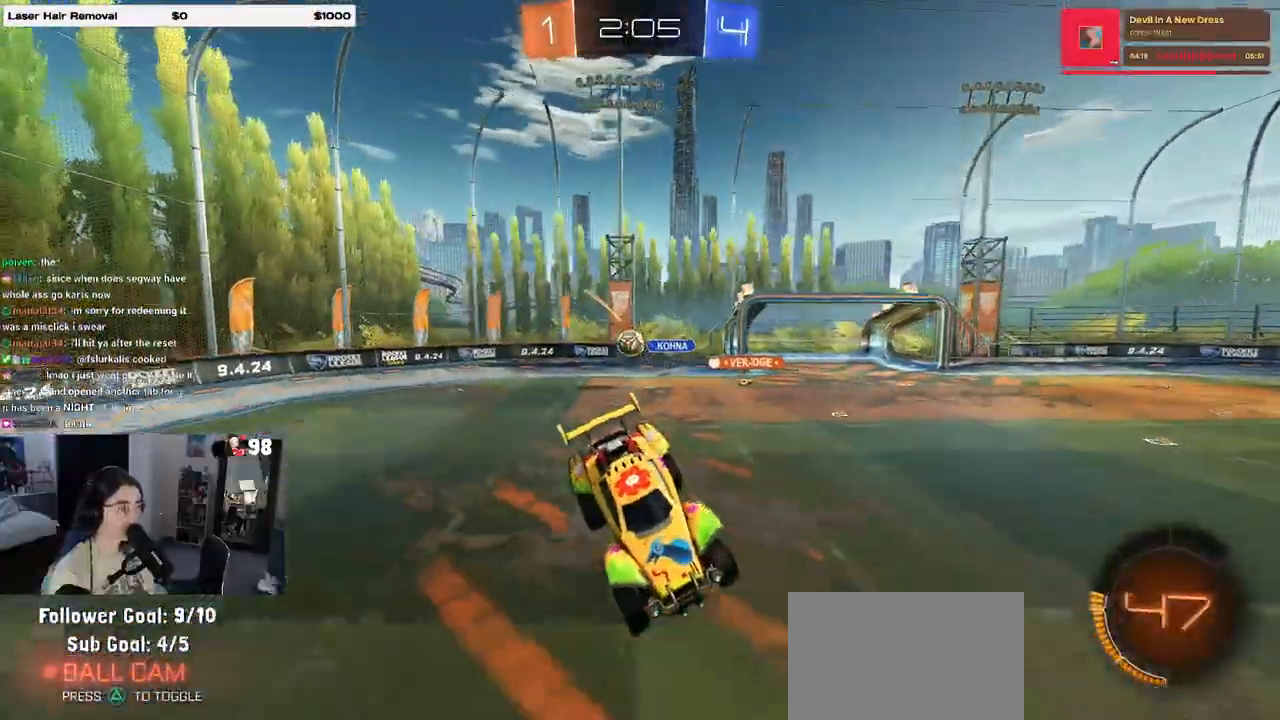
{"buttons": [], "left_stick": "down-right", "right_stick": "center"}
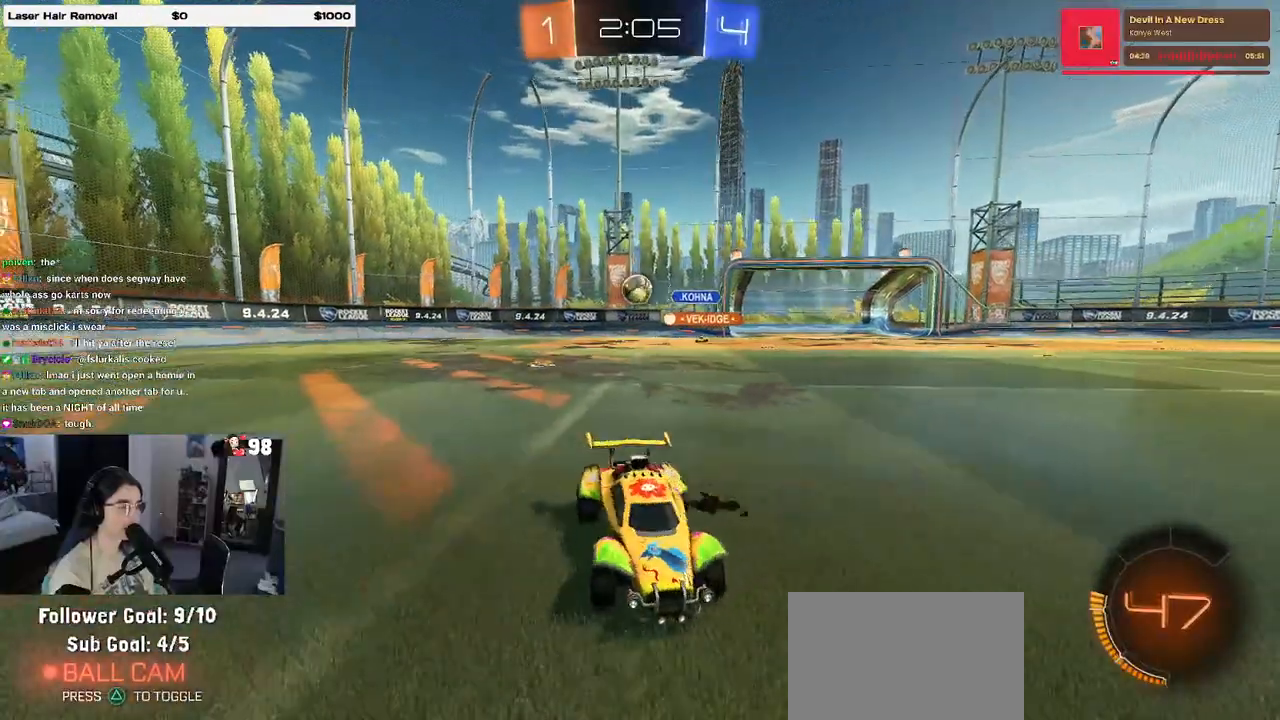
{"buttons": [], "left_stick": "center", "right_stick": "center", "events": [[283, "left_stick", "center"]]}
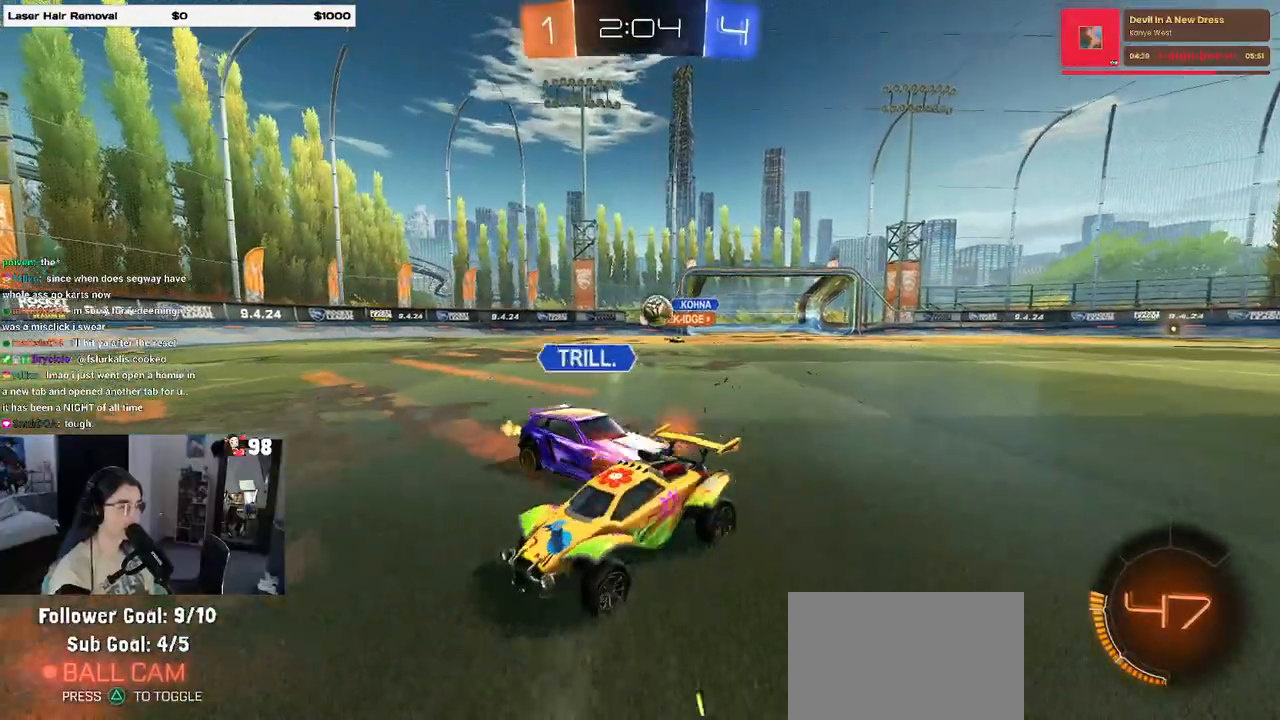
{"buttons": [], "left_stick": "left", "right_stick": "center", "events": [[167, "left_stick", "left"]]}
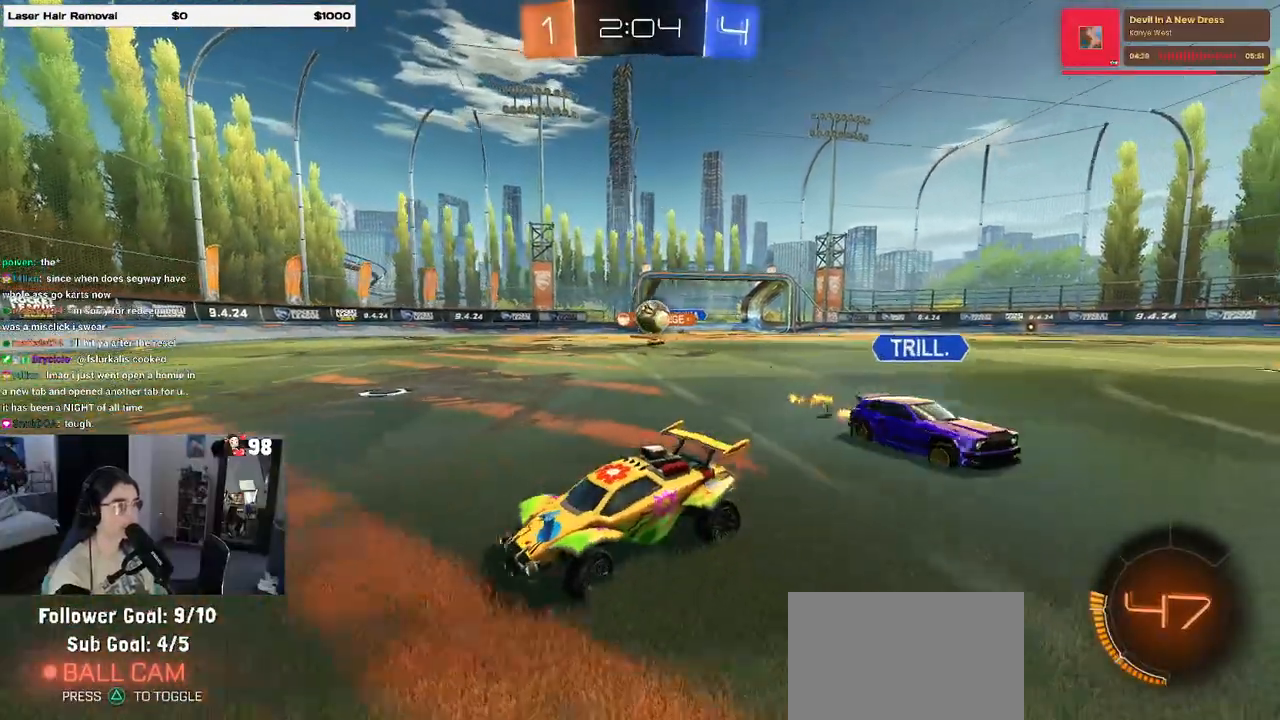
{"buttons": [], "left_stick": "right", "right_stick": "center", "events": [[50, "left_stick", "center"], [83, "L2", "down"], [167, "left_stick", "left"], [383, "L2", "up"], [417, "left_stick", "right"]]}
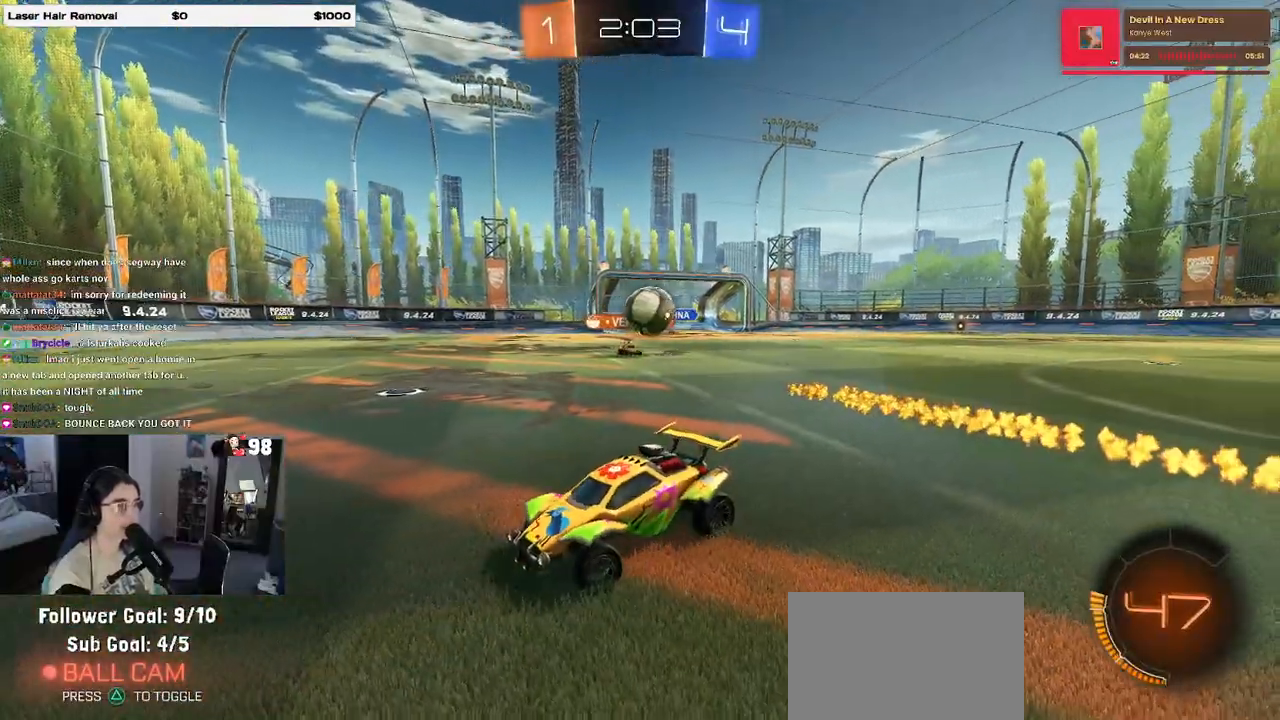
{"buttons": [], "left_stick": "right", "right_stick": "center", "events": []}
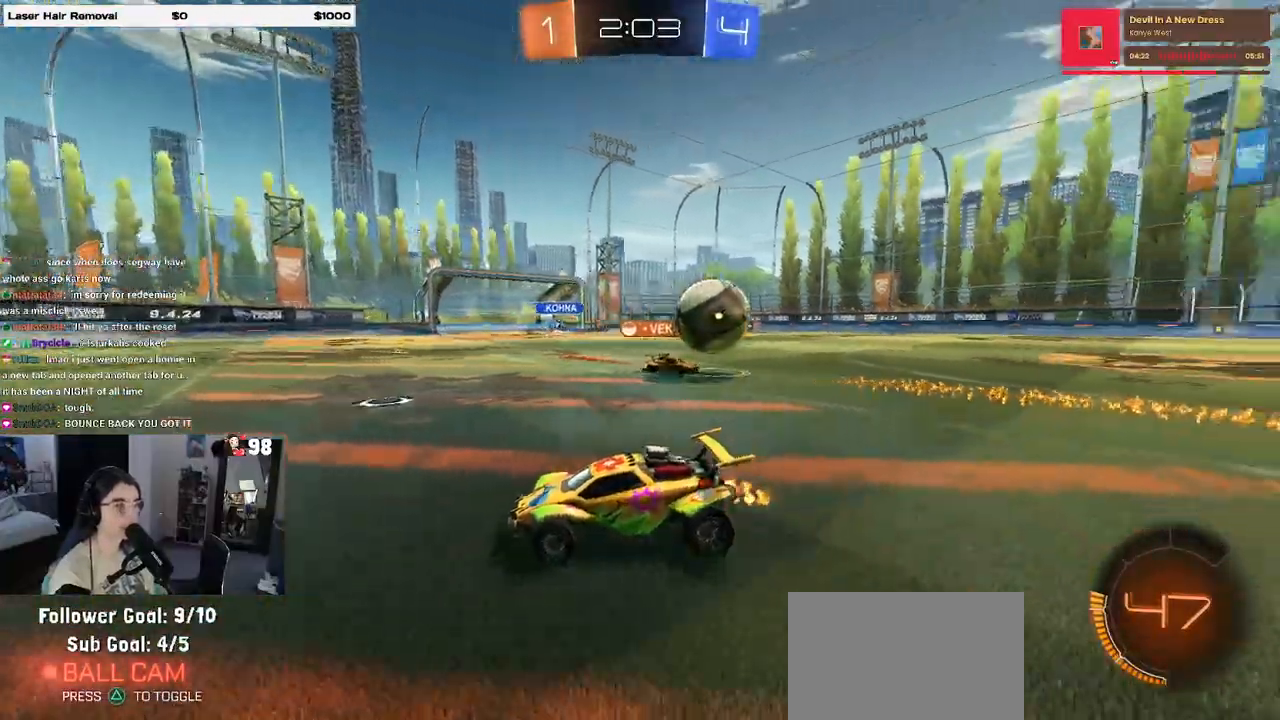
{"buttons": [], "left_stick": "right", "right_stick": "center", "events": []}